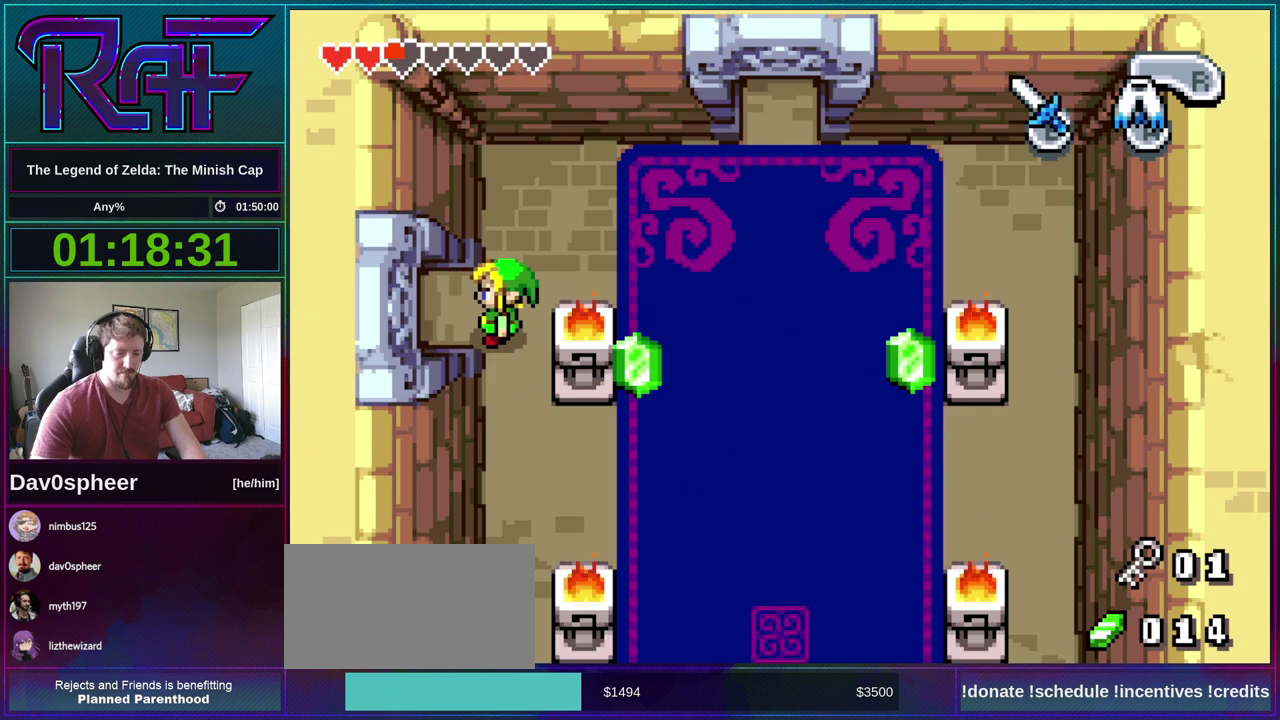
Gameplay with a controller (Nintendo layout); each line is a JSON object with the inputs held at the frame after it. "events" lists button and stick changes between this image and that frame as [ms after this image, input, new state], when the widget could be followed in between. Not read: L3 R3.
{"buttons": ["DPAD_UP", "DPAD_LEFT"], "events": []}
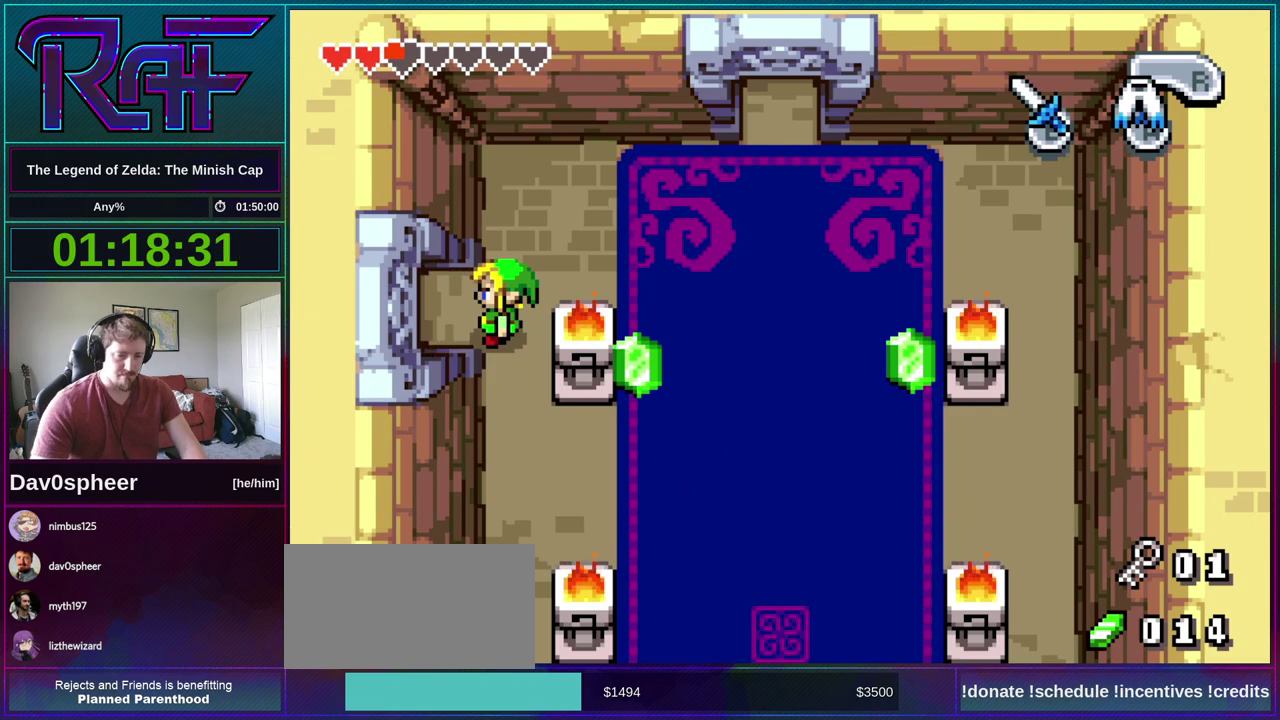
{"buttons": ["DPAD_LEFT"], "events": [[100, "DPAD_UP", "up"]]}
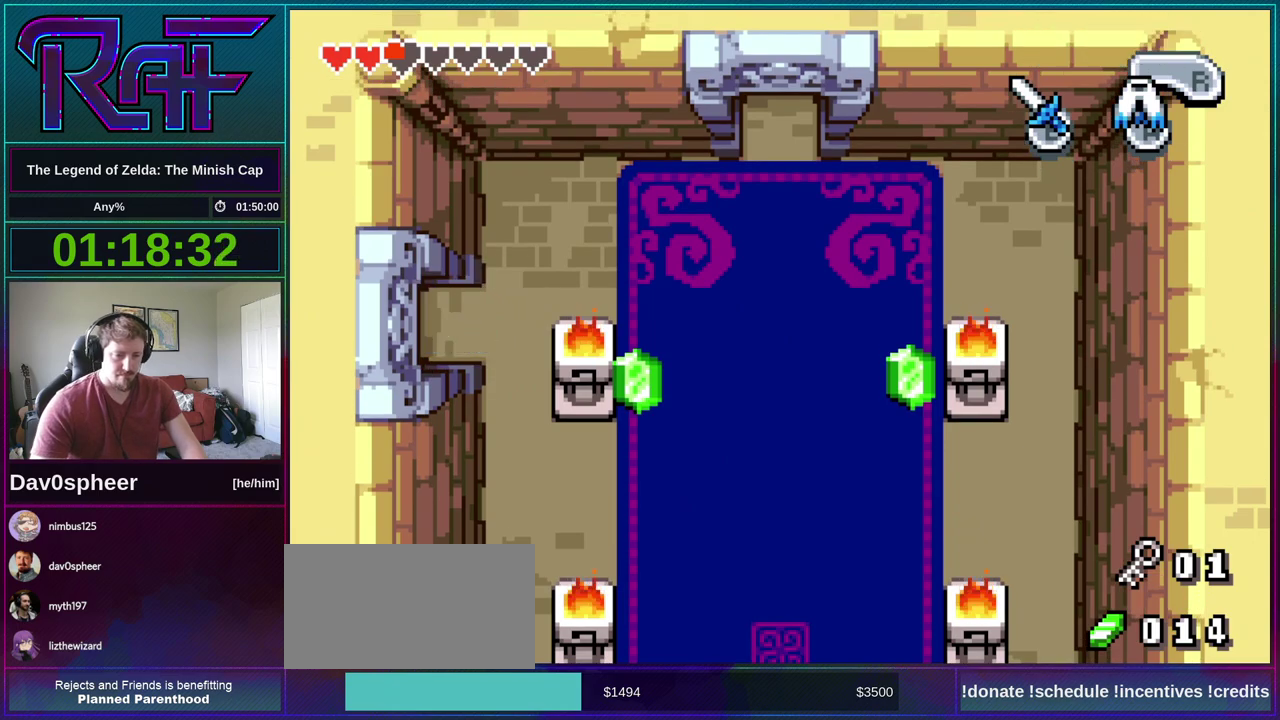
{"buttons": ["DPAD_LEFT"], "events": []}
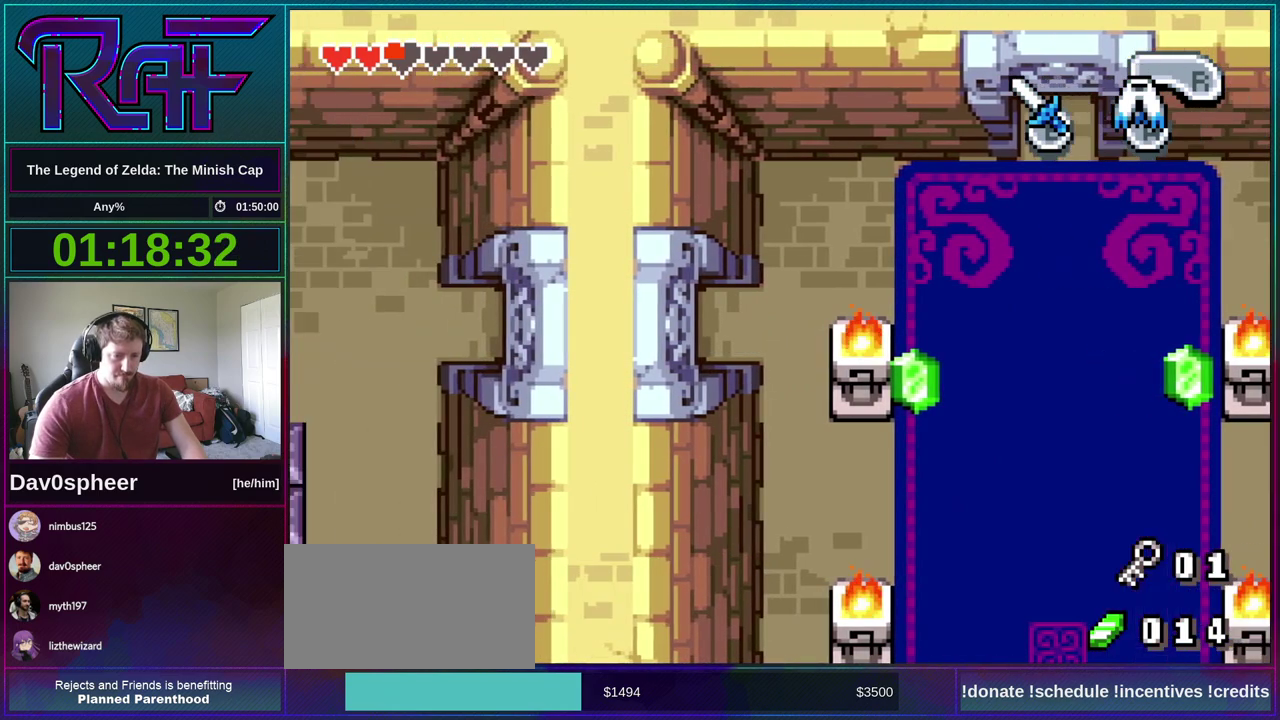
{"buttons": ["DPAD_LEFT"], "events": []}
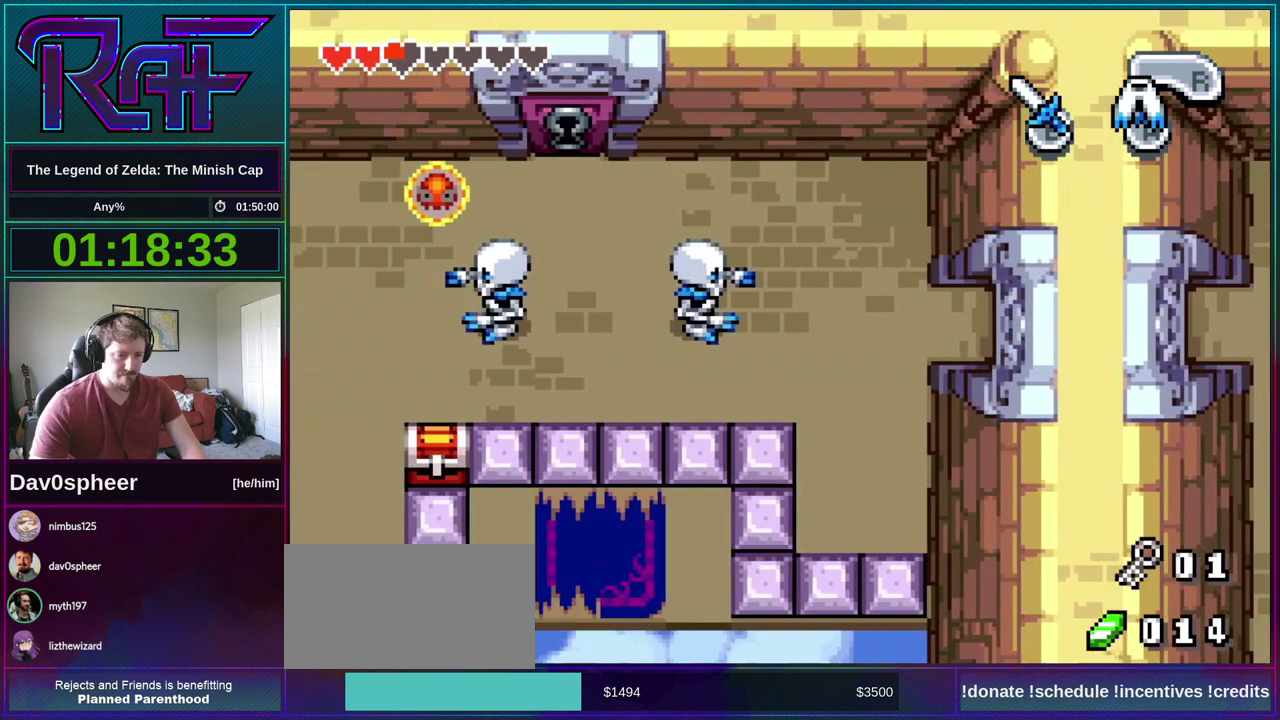
{"buttons": ["DPAD_LEFT"], "events": []}
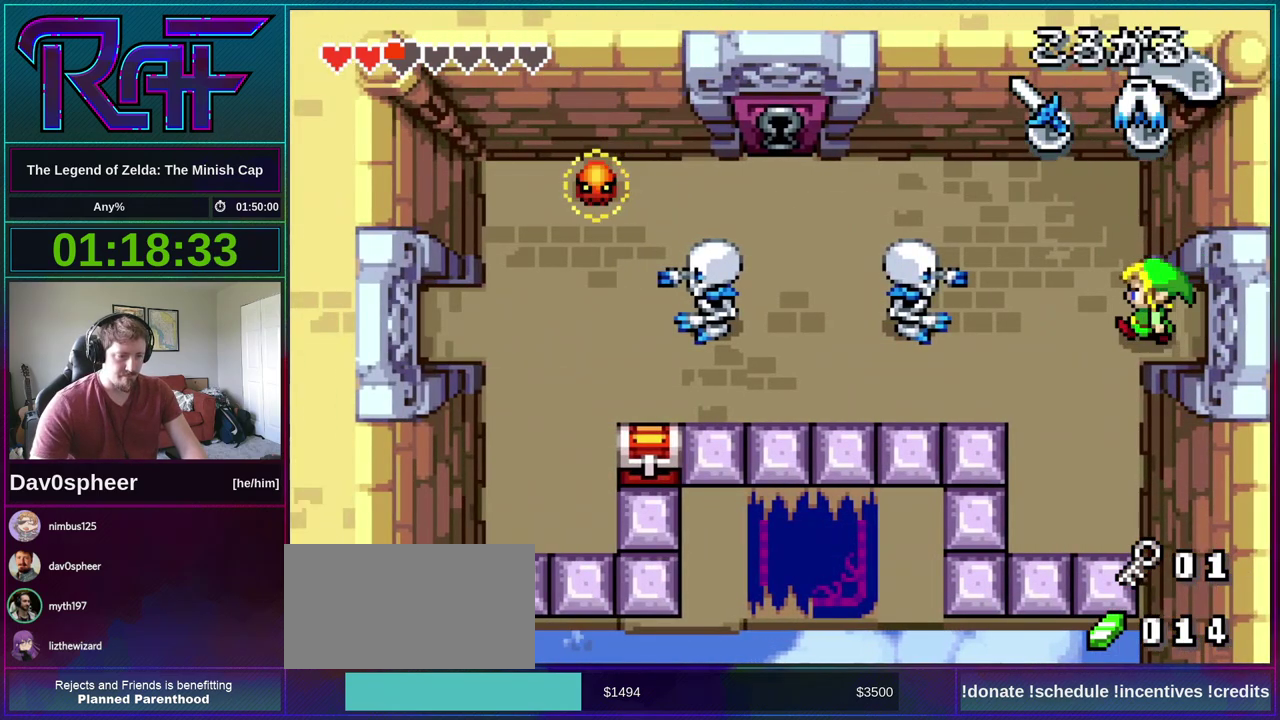
{"buttons": ["DPAD_UP", "DPAD_LEFT"], "events": [[33, "DPAD_UP", "down"]]}
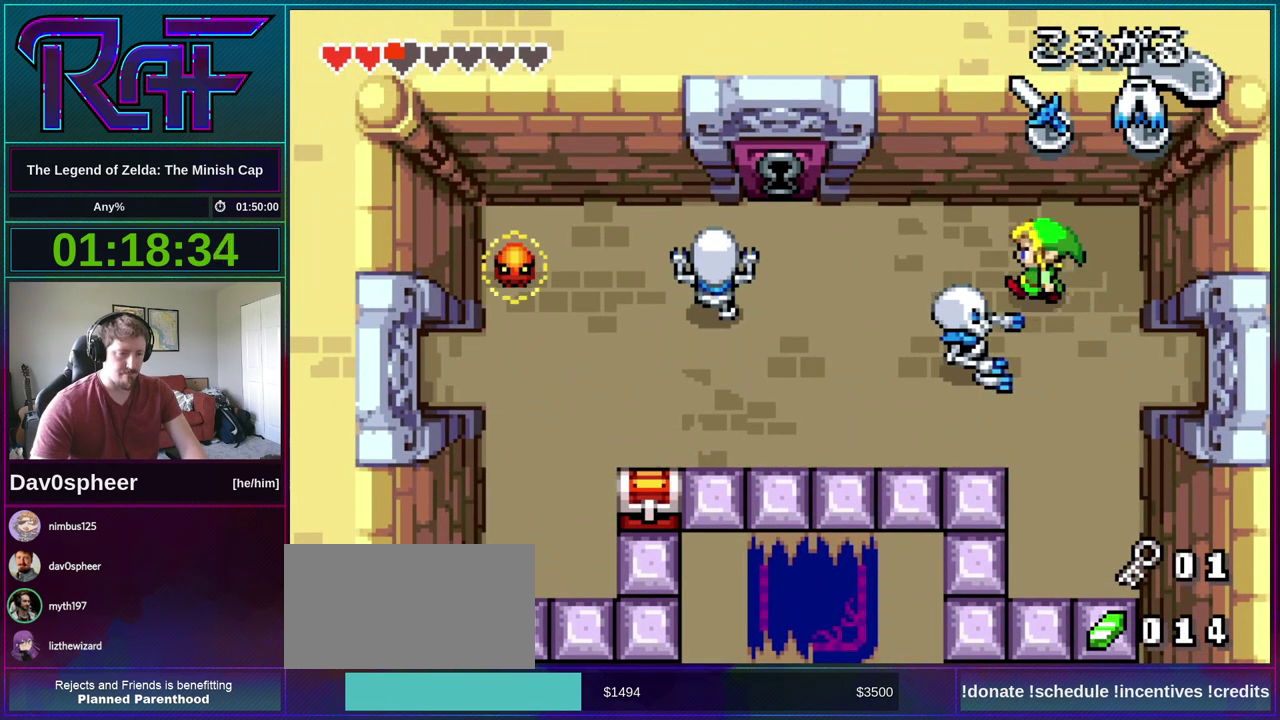
{"buttons": ["DPAD_LEFT"], "events": [[100, "R1", "down"], [200, "R1", "up"], [500, "DPAD_UP", "up"]]}
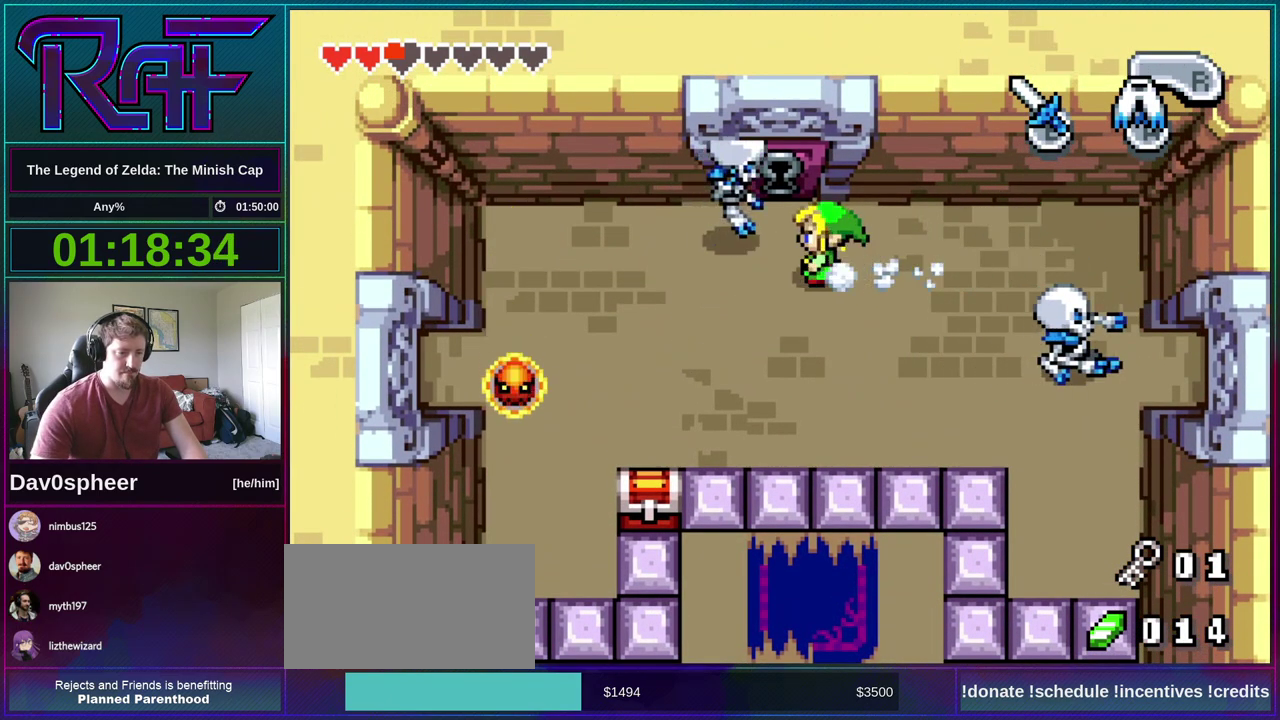
{"buttons": ["DPAD_UP"], "events": [[133, "DPAD_LEFT", "up"], [133, "DPAD_UP", "down"], [400, "R1", "down"], [467, "R1", "up"]]}
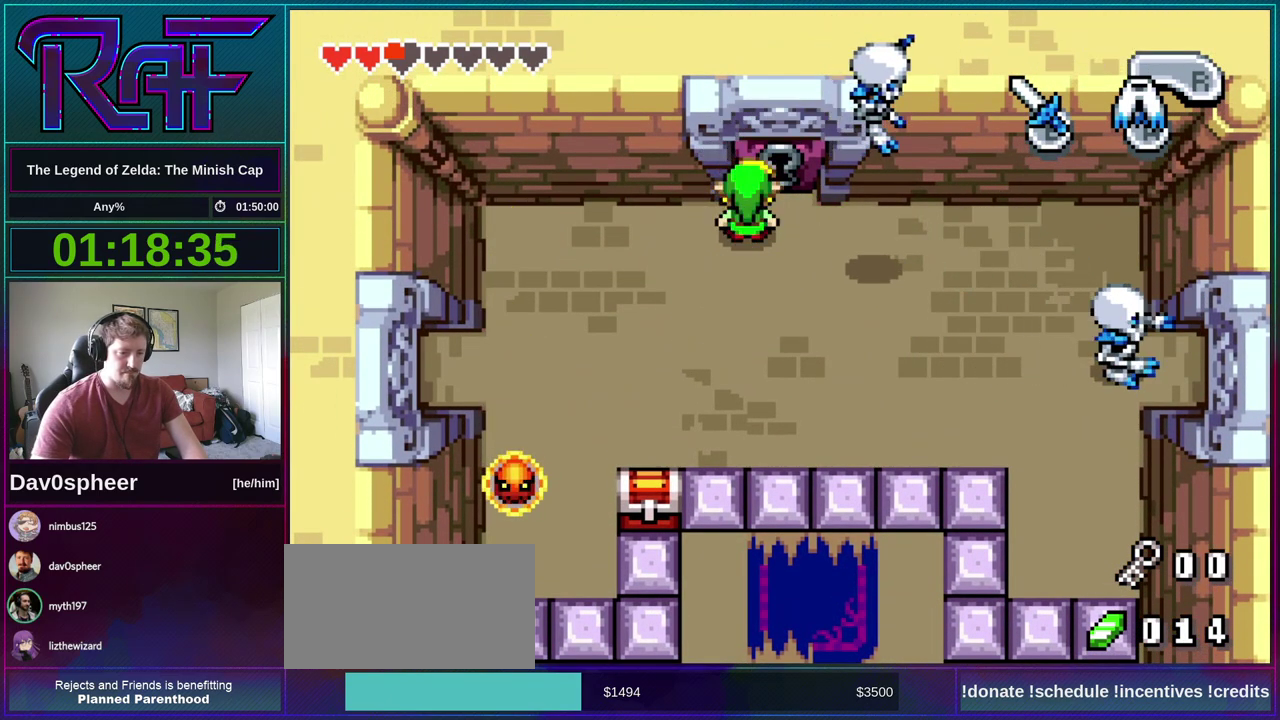
{"buttons": ["DPAD_UP", "DPAD_RIGHT"], "events": [[133, "DPAD_RIGHT", "down"]]}
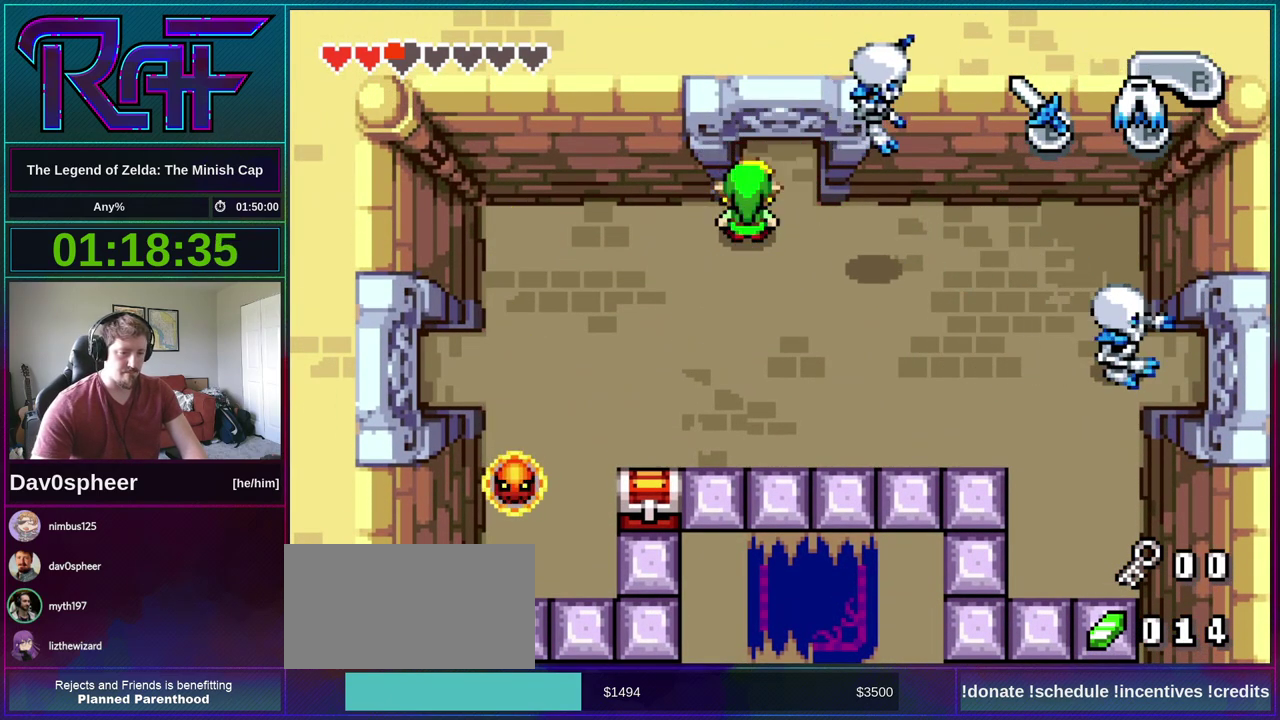
{"buttons": ["DPAD_UP", "DPAD_RIGHT"], "events": []}
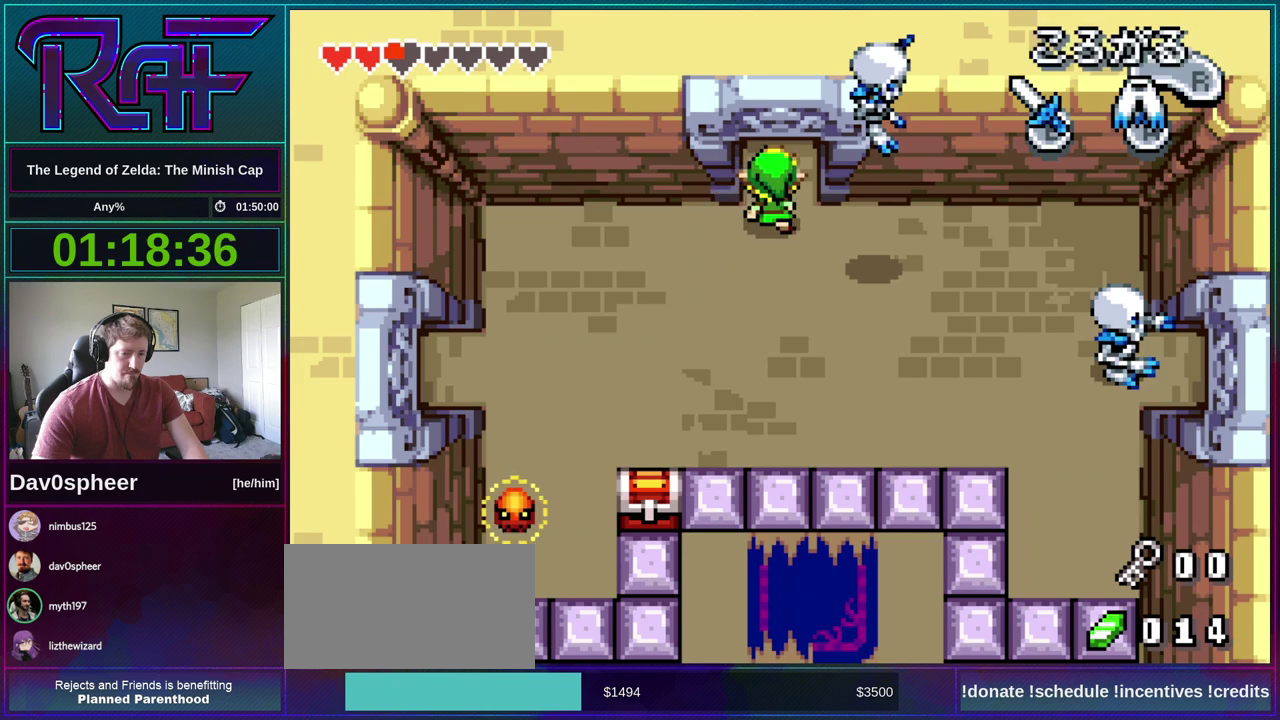
{"buttons": ["DPAD_UP"], "events": [[133, "DPAD_RIGHT", "up"]]}
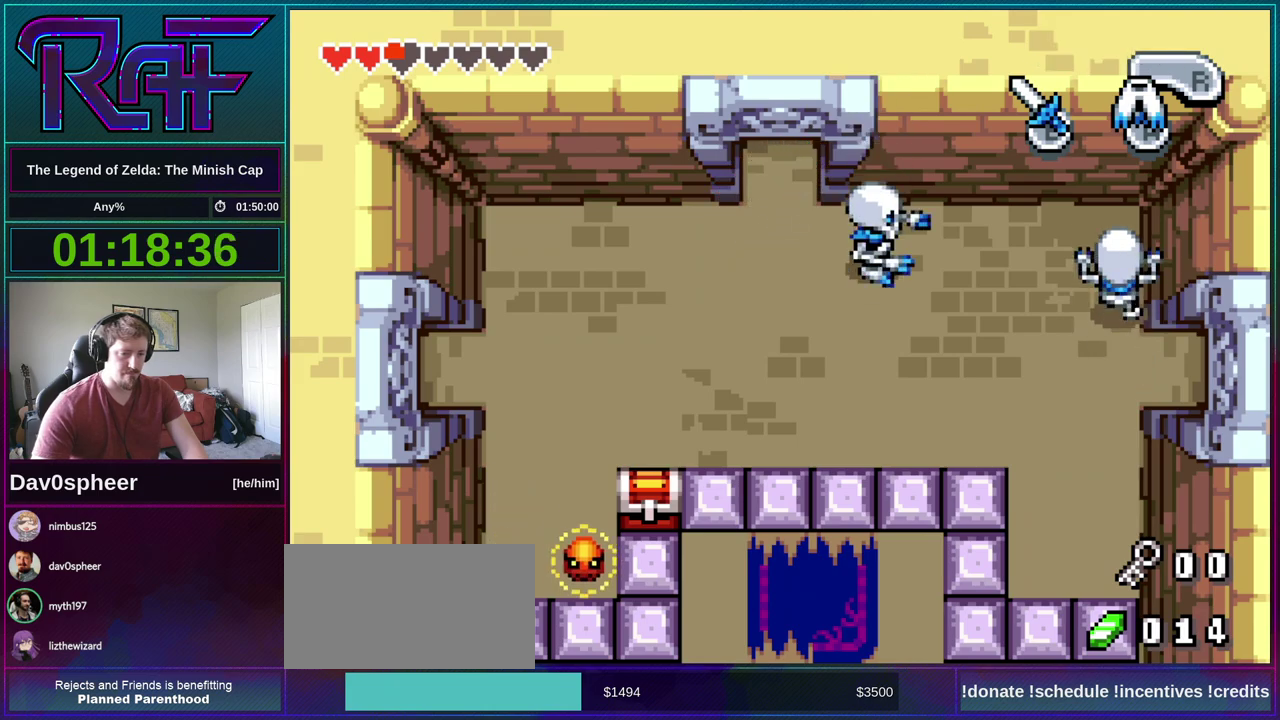
{"buttons": ["DPAD_UP"], "events": []}
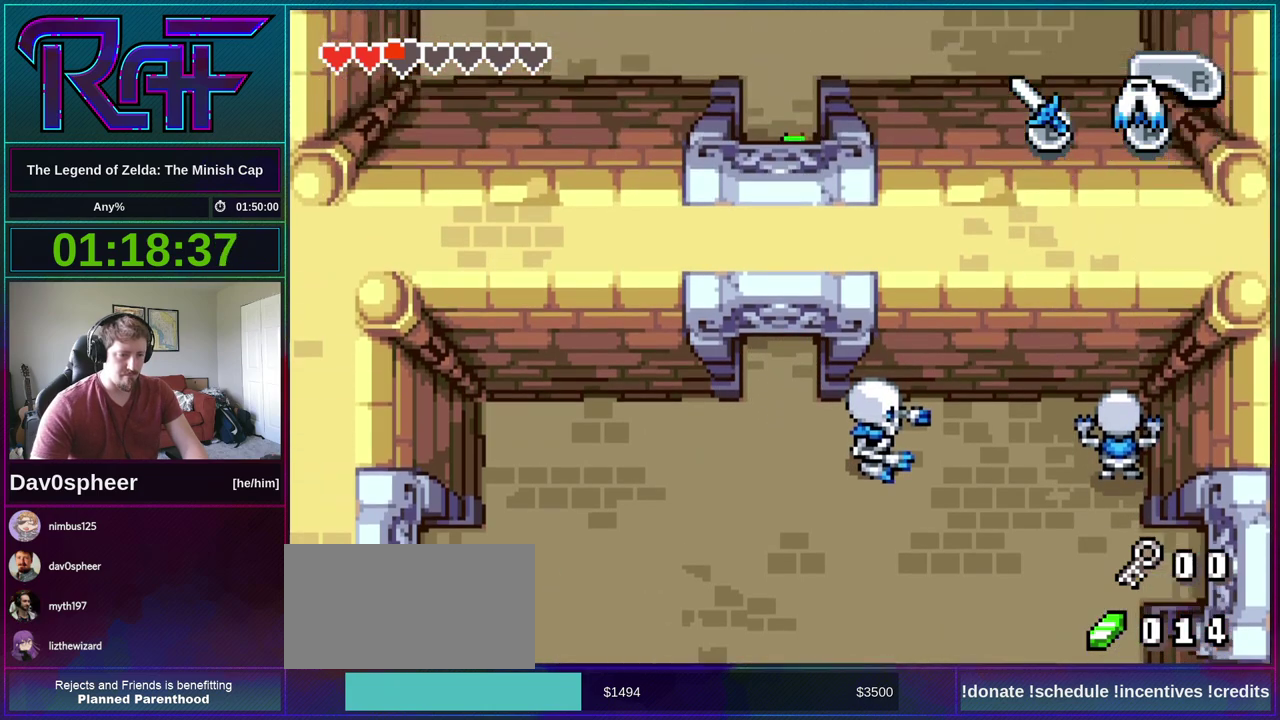
{"buttons": ["DPAD_UP"], "events": []}
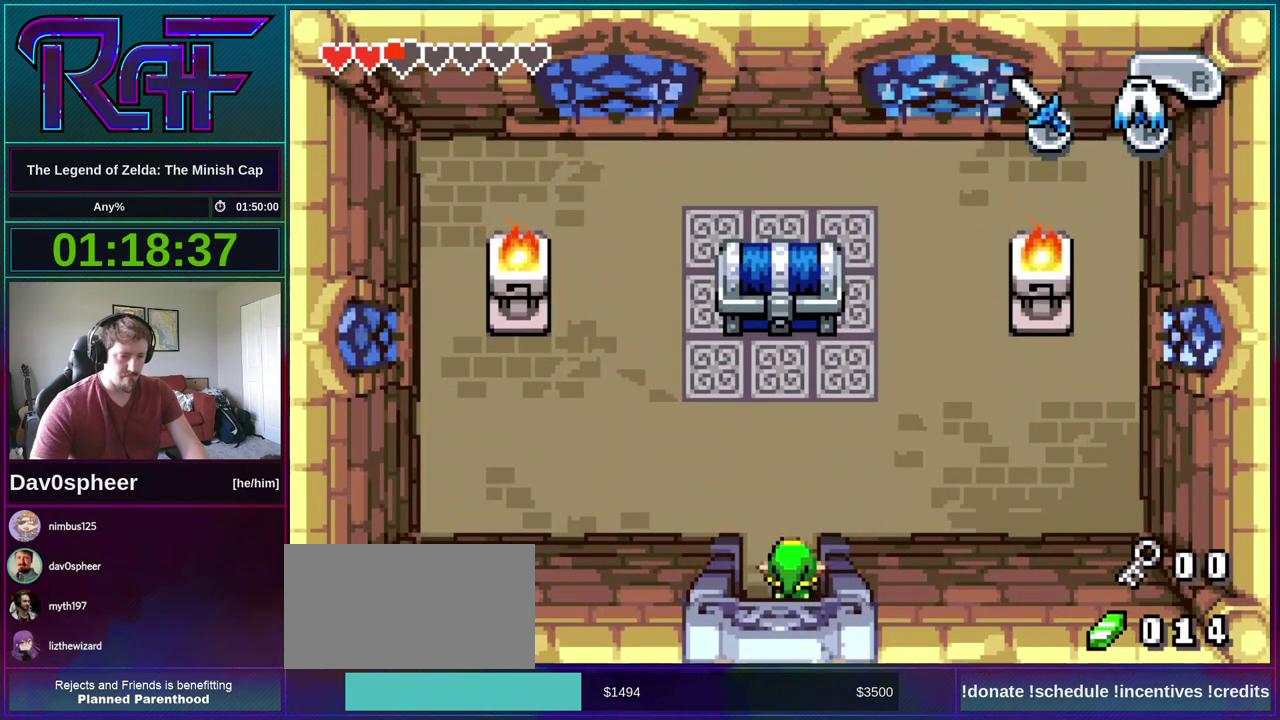
{"buttons": ["DPAD_UP"], "events": []}
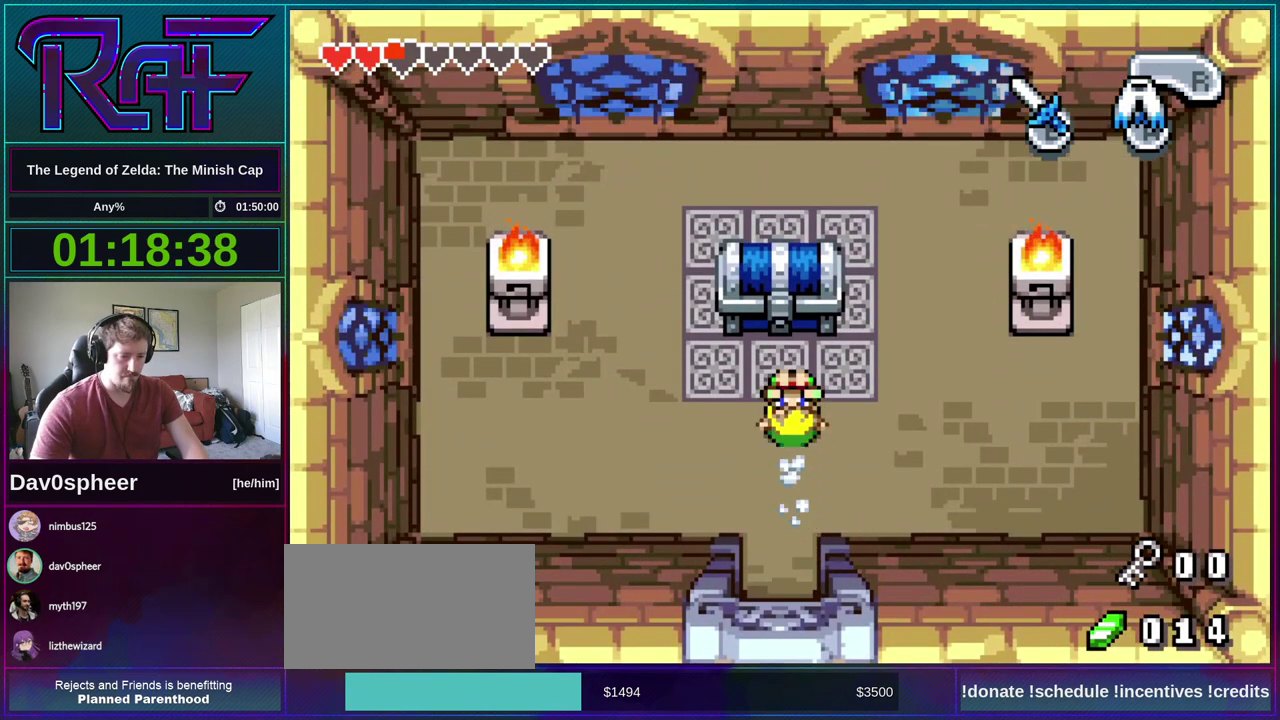
{"buttons": [], "events": [[267, "DPAD_UP", "up"]]}
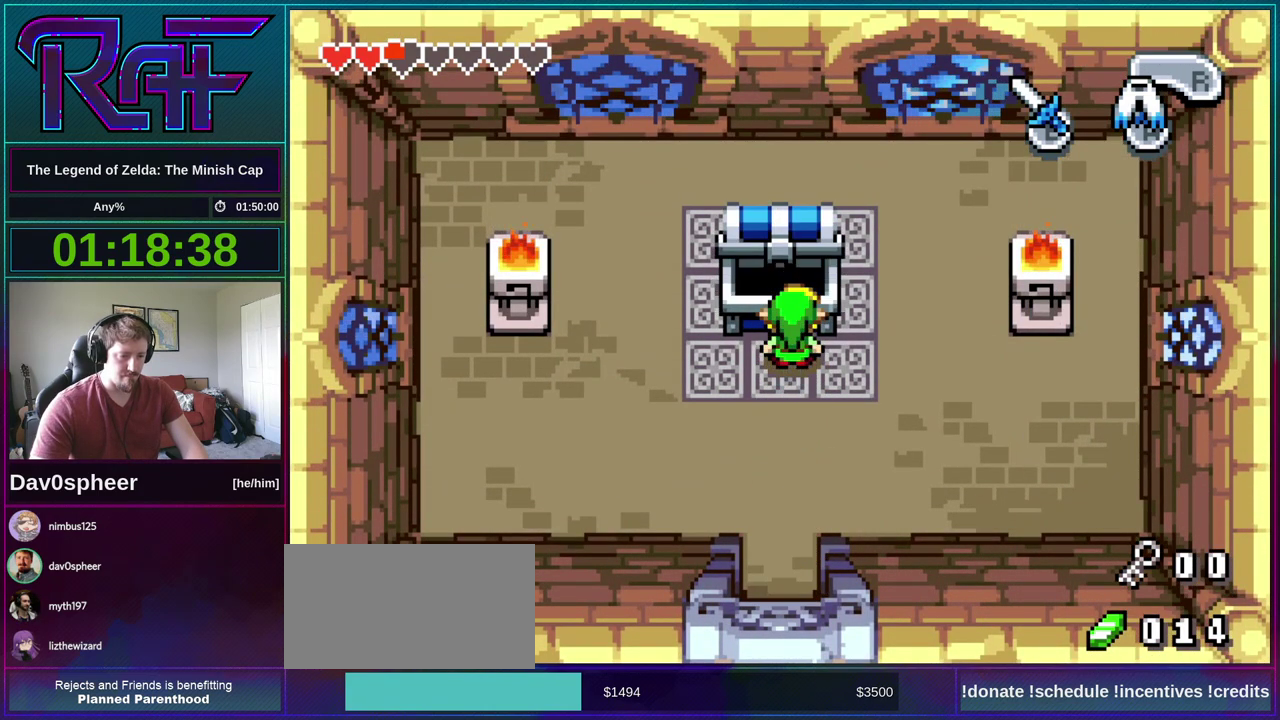
{"buttons": ["A", "B", "R1", "DPAD_RIGHT"], "events": [[67, "B", "down"], [100, "A", "down"], [133, "DPAD_UP", "down"], [133, "R1", "down"], [200, "A", "up"], [200, "DPAD_LEFT", "down"], [200, "DPAD_UP", "up"], [200, "R1", "up"], [300, "A", "down"], [300, "DPAD_LEFT", "up"], [300, "DPAD_RIGHT", "down"], [333, "R1", "down"], [367, "A", "up"], [367, "DPAD_RIGHT", "up"], [400, "DPAD_LEFT", "down"], [400, "R1", "up"], [467, "A", "down"], [467, "DPAD_LEFT", "up"], [467, "DPAD_RIGHT", "down"], [500, "R1", "down"]]}
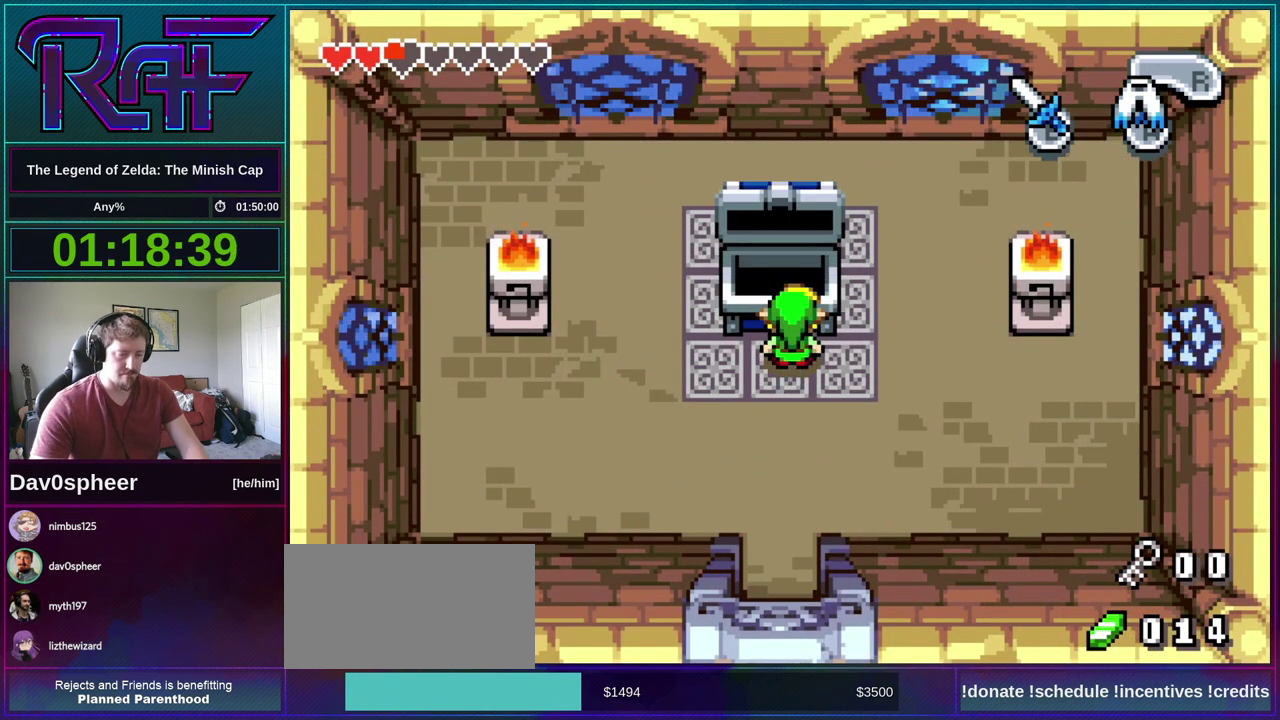
{"buttons": ["A", "B", "DPAD_RIGHT"], "events": [[33, "A", "up"], [33, "DPAD_DOWN", "down"], [67, "DPAD_LEFT", "down"], [67, "DPAD_RIGHT", "up"], [67, "R1", "up"], [100, "DPAD_DOWN", "up"], [133, "A", "down"], [133, "DPAD_LEFT", "up"], [133, "DPAD_RIGHT", "down"], [200, "DPAD_RIGHT", "up"], [233, "A", "up"], [233, "DPAD_LEFT", "down"], [333, "A", "down"], [333, "DPAD_LEFT", "up"], [333, "DPAD_RIGHT", "down"], [400, "A", "up"], [400, "DPAD_DOWN", "down"], [400, "DPAD_RIGHT", "up"], [433, "DPAD_LEFT", "down"], [467, "DPAD_DOWN", "up"], [500, "A", "down"], [500, "DPAD_LEFT", "up"], [500, "DPAD_RIGHT", "down"]]}
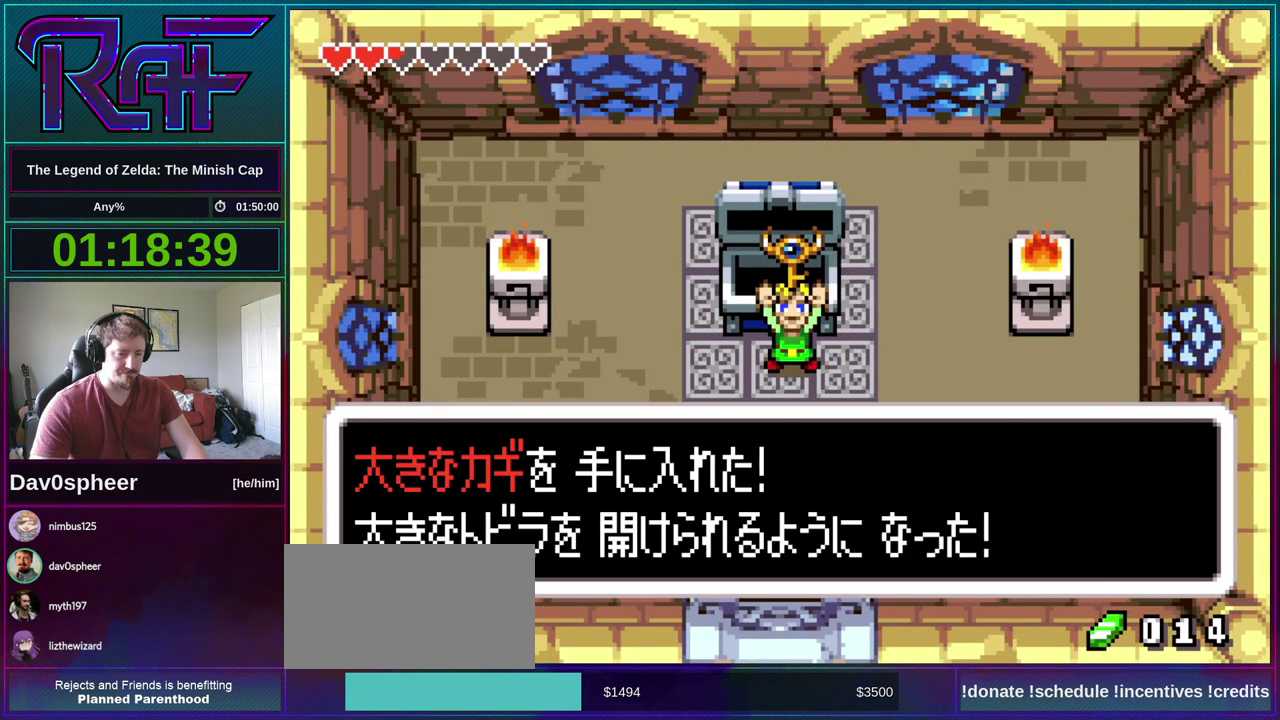
{"buttons": ["DPAD_DOWN", "DPAD_LEFT"], "events": [[67, "A", "up"], [67, "DPAD_DOWN", "down"], [67, "DPAD_RIGHT", "up"], [100, "DPAD_LEFT", "down"], [133, "DPAD_DOWN", "up"], [167, "A", "down"], [167, "DPAD_LEFT", "up"], [200, "DPAD_RIGHT", "down"], [233, "DPAD_DOWN", "down"], [233, "R1", "down"], [267, "A", "up"], [300, "B", "up"], [300, "DPAD_RIGHT", "up"], [300, "R1", "up"], [400, "DPAD_LEFT", "down"]]}
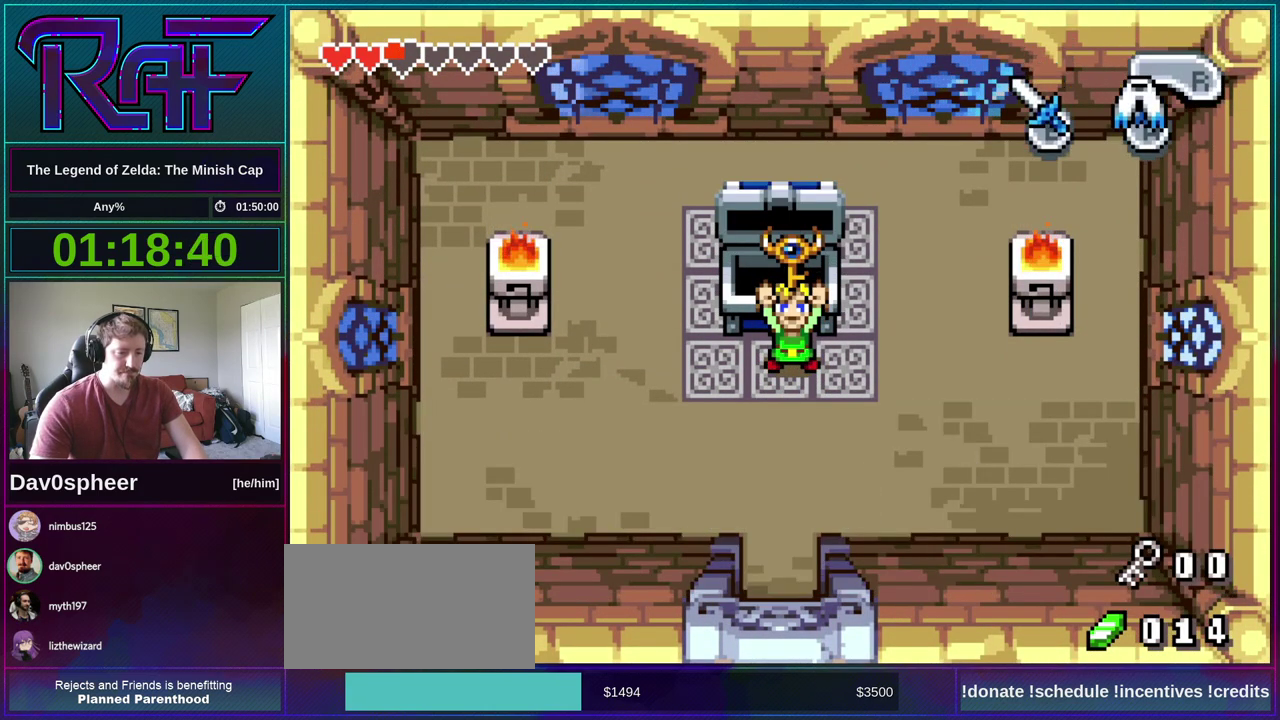
{"buttons": ["R1", "DPAD_DOWN"]}
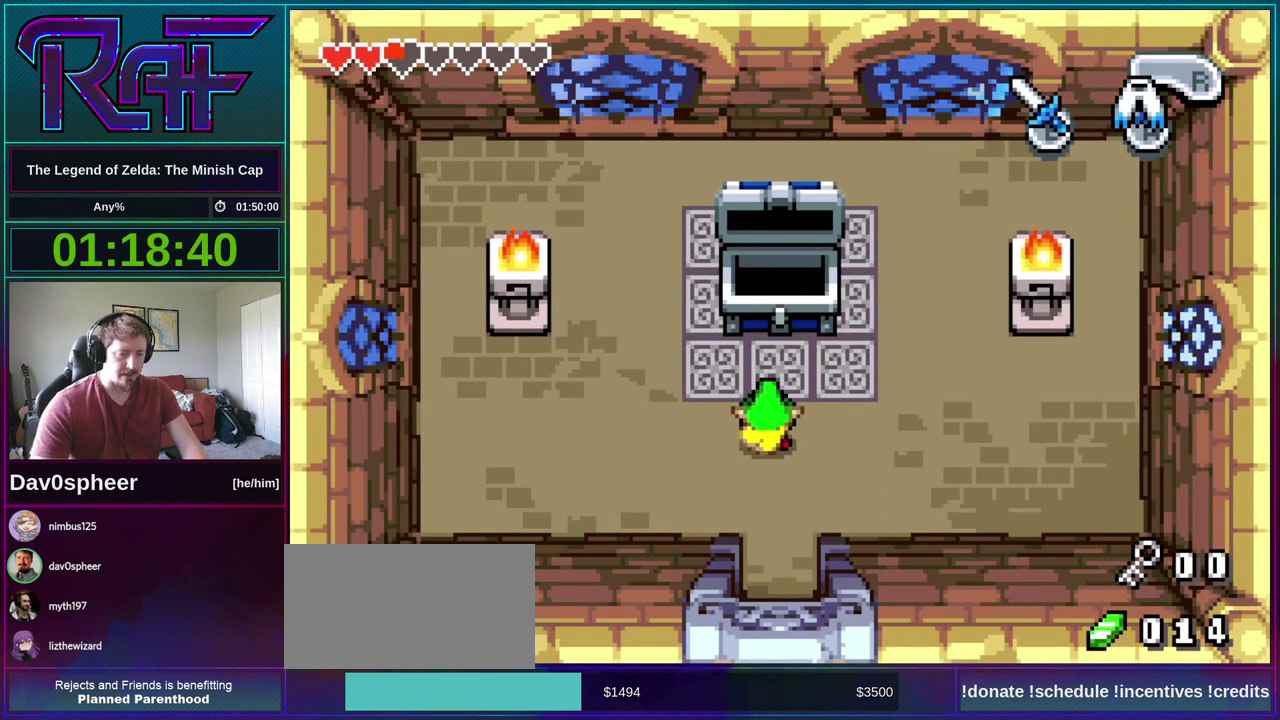
{"buttons": ["DPAD_DOWN"]}
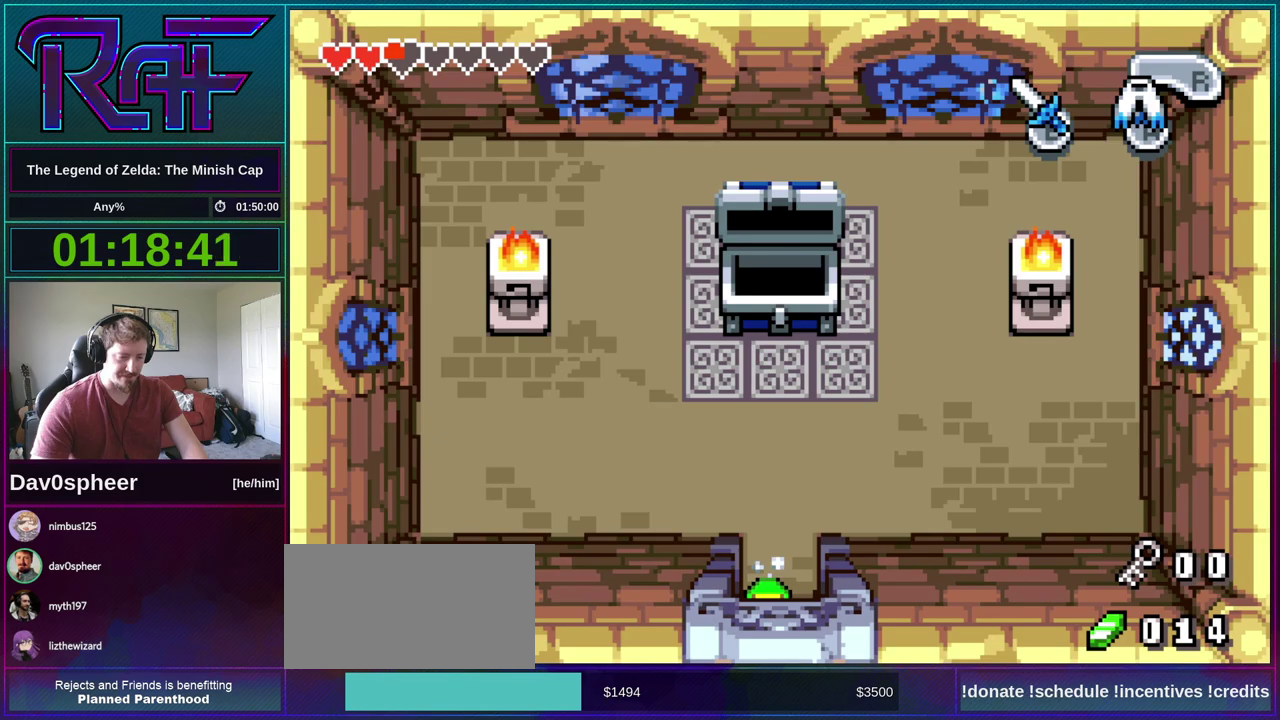
{"buttons": ["DPAD_DOWN"], "events": []}
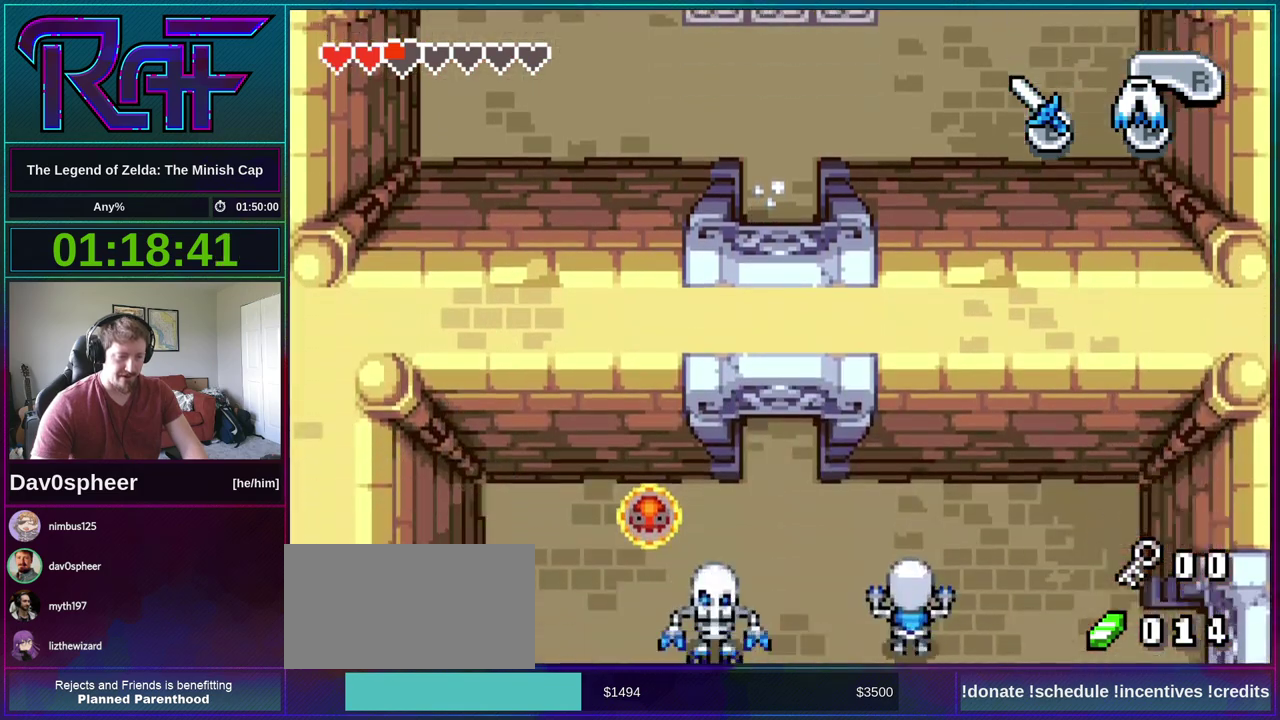
{"buttons": ["DPAD_DOWN"], "events": []}
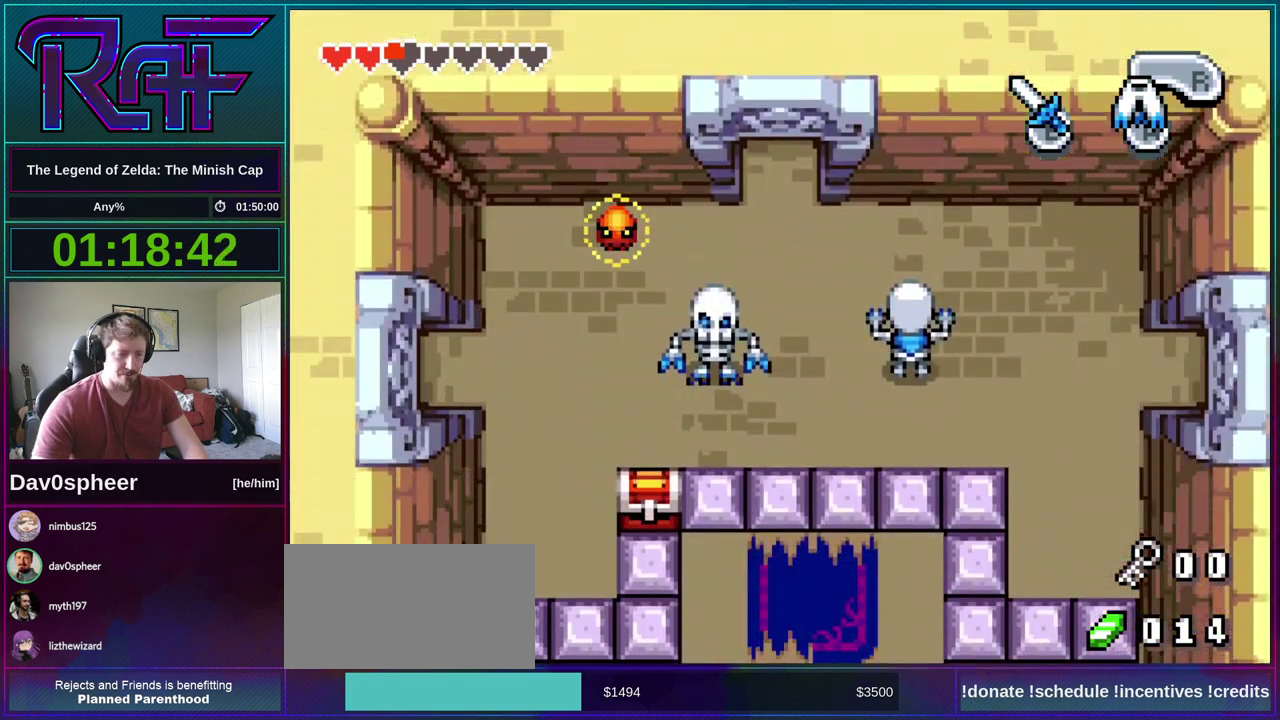
{"buttons": ["DPAD_LEFT"], "events": [[400, "DPAD_LEFT", "down"], [433, "DPAD_DOWN", "up"]]}